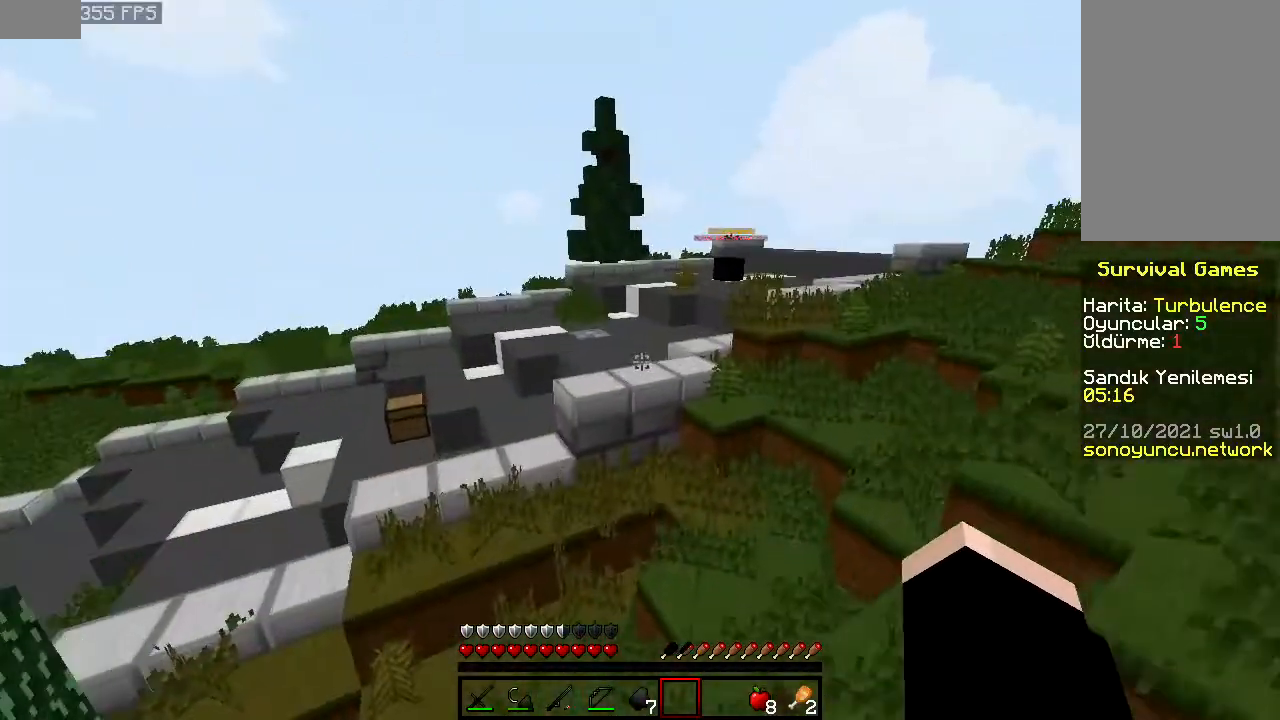
Gameplay with keyboard and mouse; each line is a JSON object with the keys and mouse buttons held at the frame after it. "events" lists presses ("down") and releases ("up") of "a", "d", "s", "space", "w", "mouse_left" and "mouse_right" between this image and that frame as [ms after this image, input, new state], when the widget could be followed in between. "mouse_left", "mouse_right" = the "left", "right" buttons of the "mouse" list. No other keys are recorded. Fast repeated clicks can show as one long hold. Mouse movement is not recorded.
{"keys": ["space", "w"], "mouse": [], "events": [[100, "space", "up"], [440, "space", "down"]]}
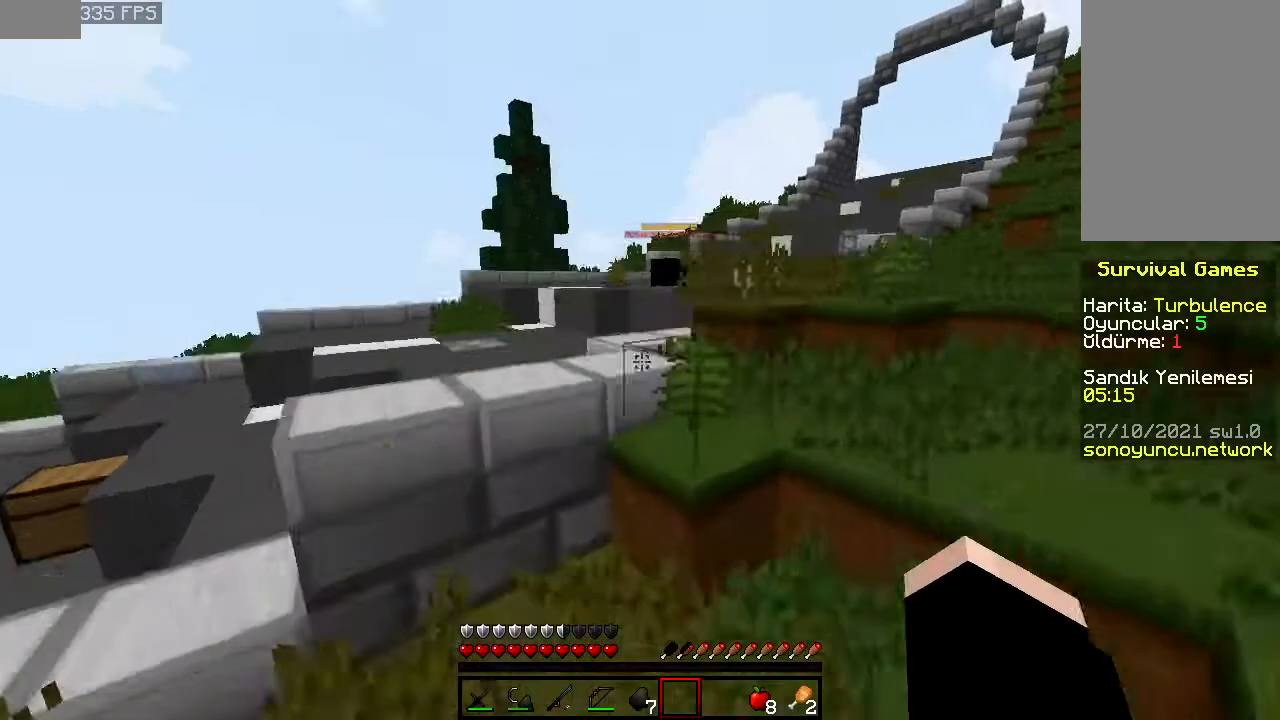
{"keys": ["space", "w"], "mouse": [], "events": [[40, "d", "down"], [140, "space", "up"], [200, "d", "up"], [340, "space", "down"]]}
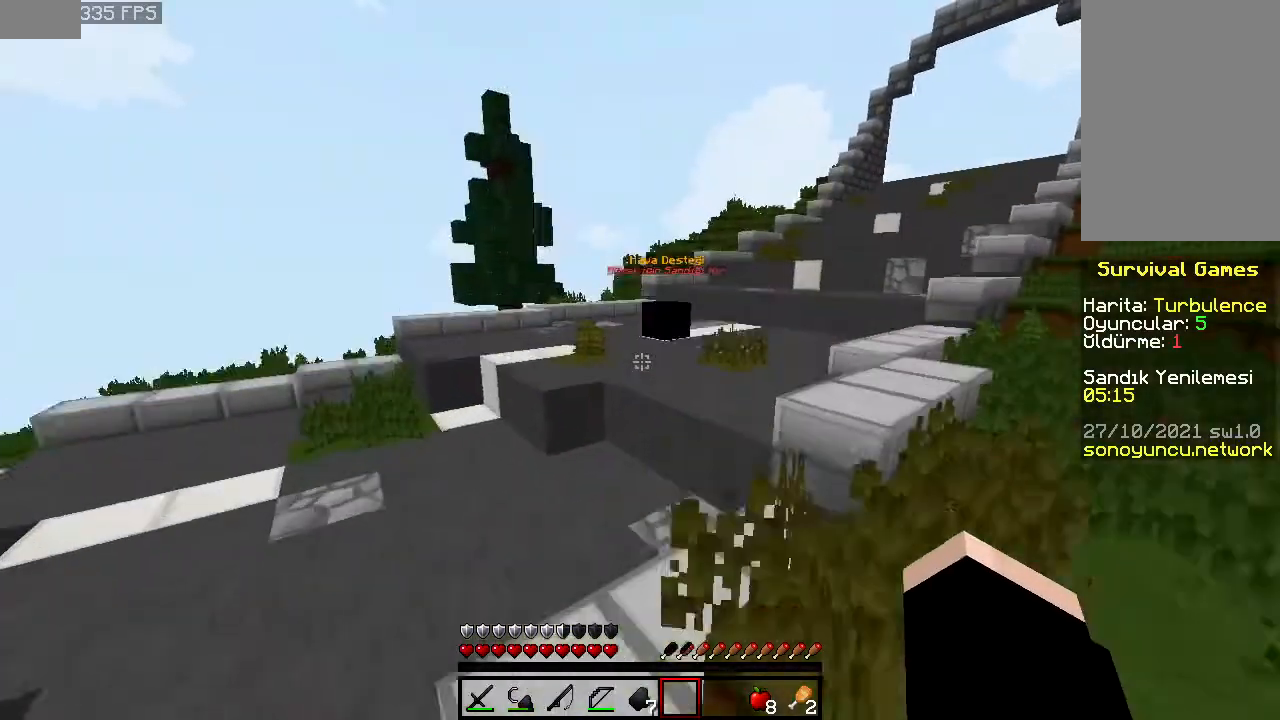
{"keys": ["space", "w"], "mouse": [], "events": [[160, "space", "up"], [260, "space", "down"]]}
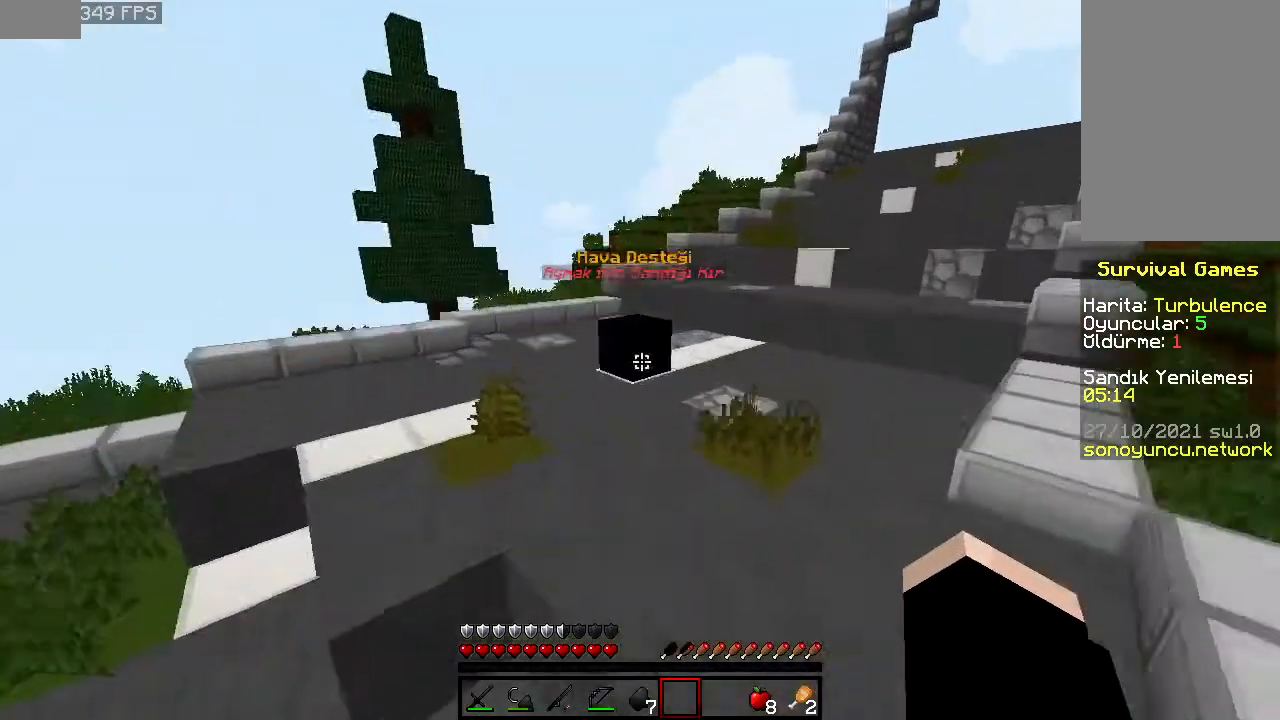
{"keys": [], "mouse": ["left"], "events": [[160, "space", "up"], [300, "mouse_left", "down"], [360, "mouse_left", "up"], [400, "w", "up"], [440, "mouse_left", "down"]]}
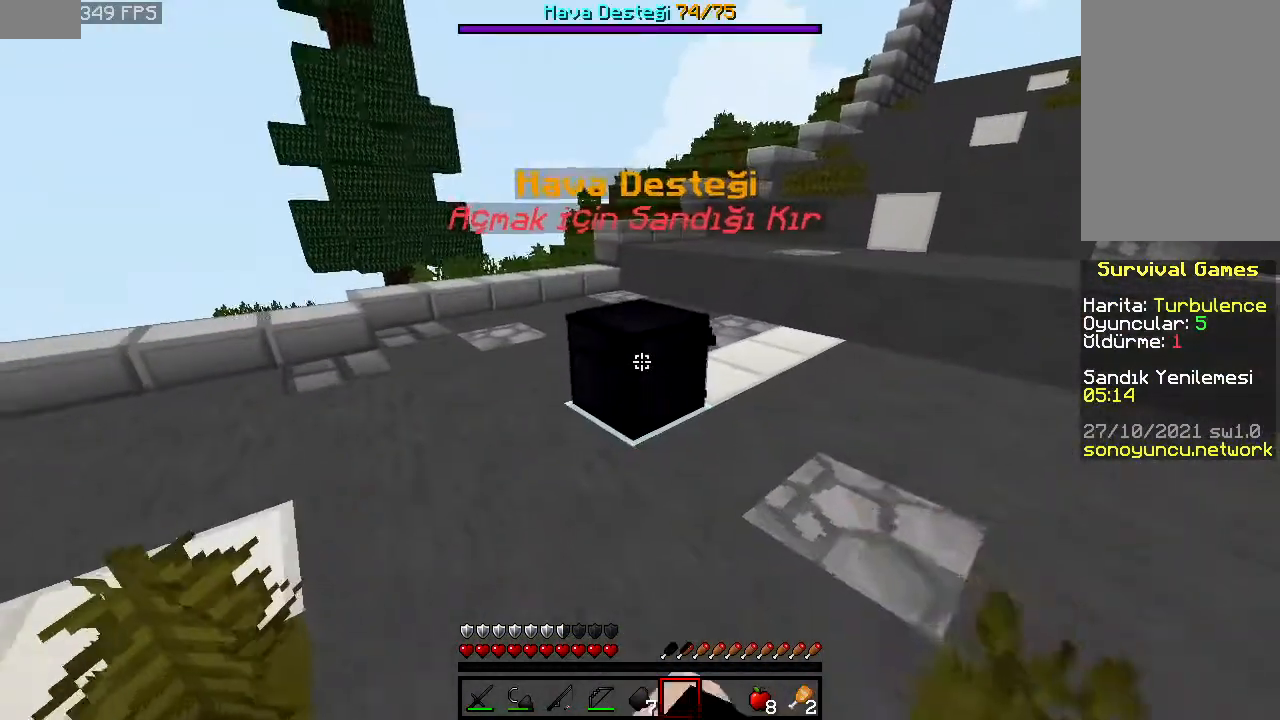
{"keys": [], "mouse": ["left"], "events": []}
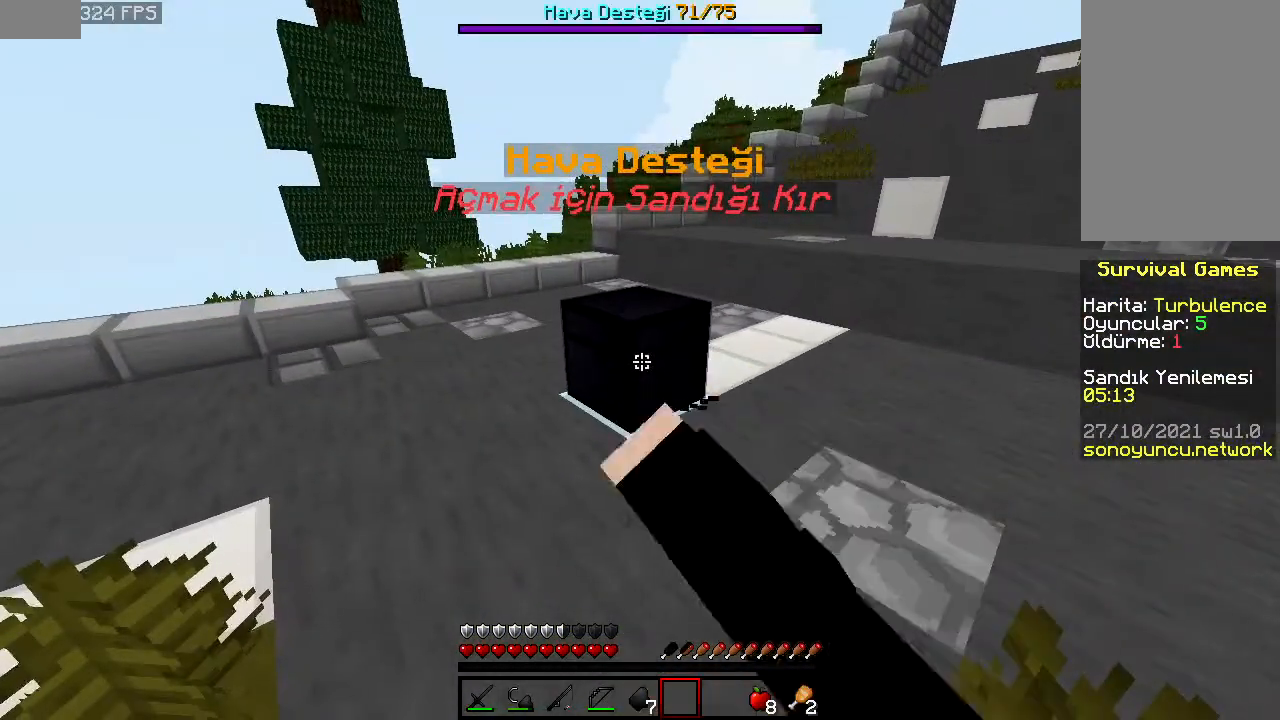
{"keys": [], "mouse": ["left"], "events": []}
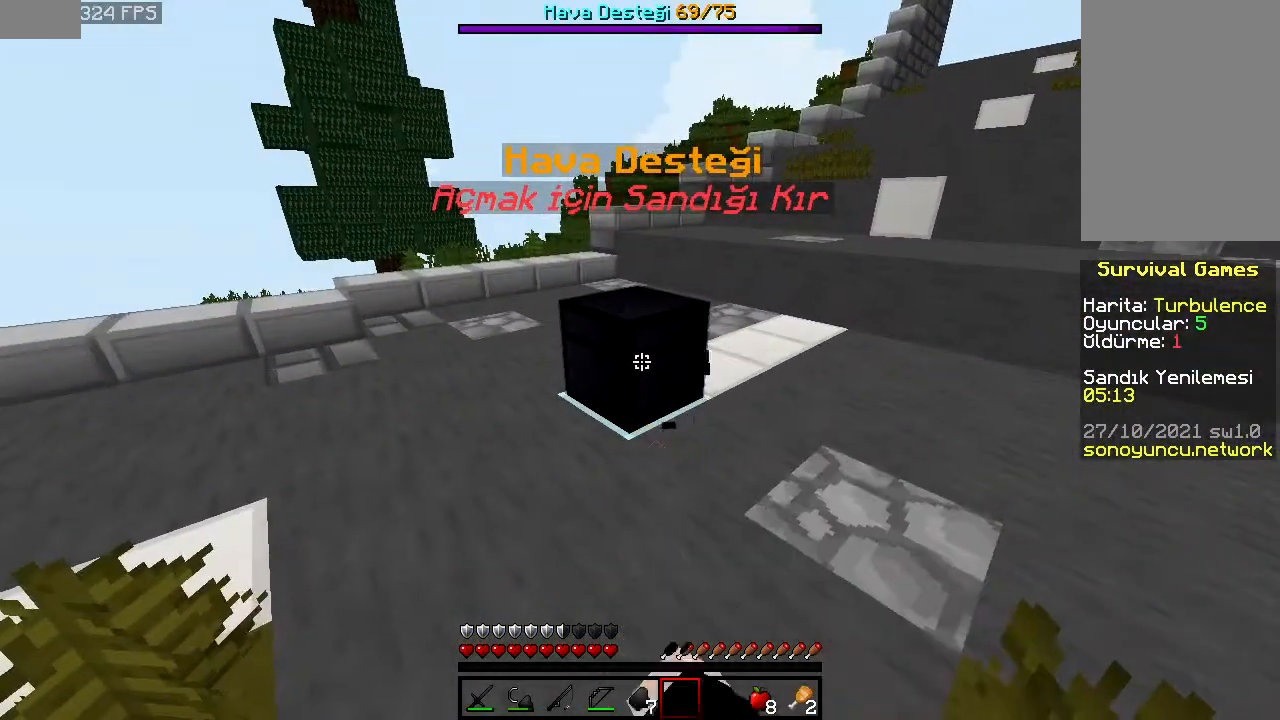
{"keys": [], "mouse": ["left"], "events": []}
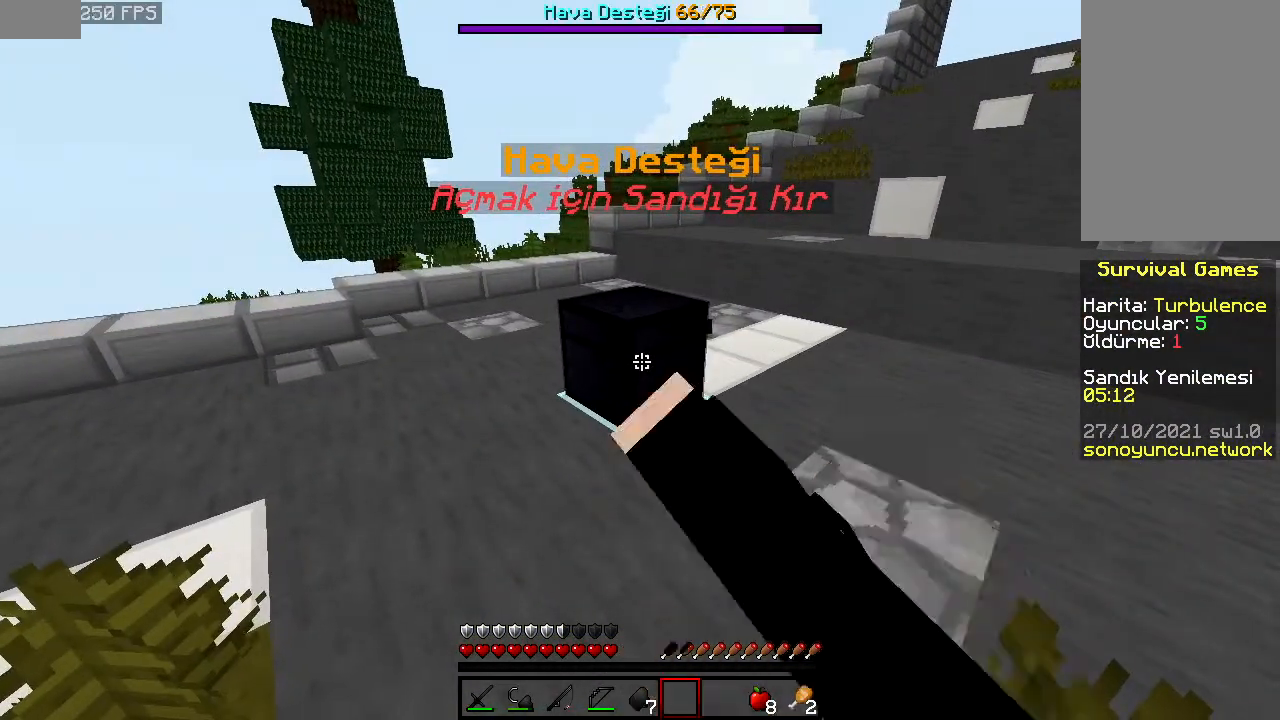
{"keys": ["w"], "mouse": ["left"], "events": [[500, "w", "down"]]}
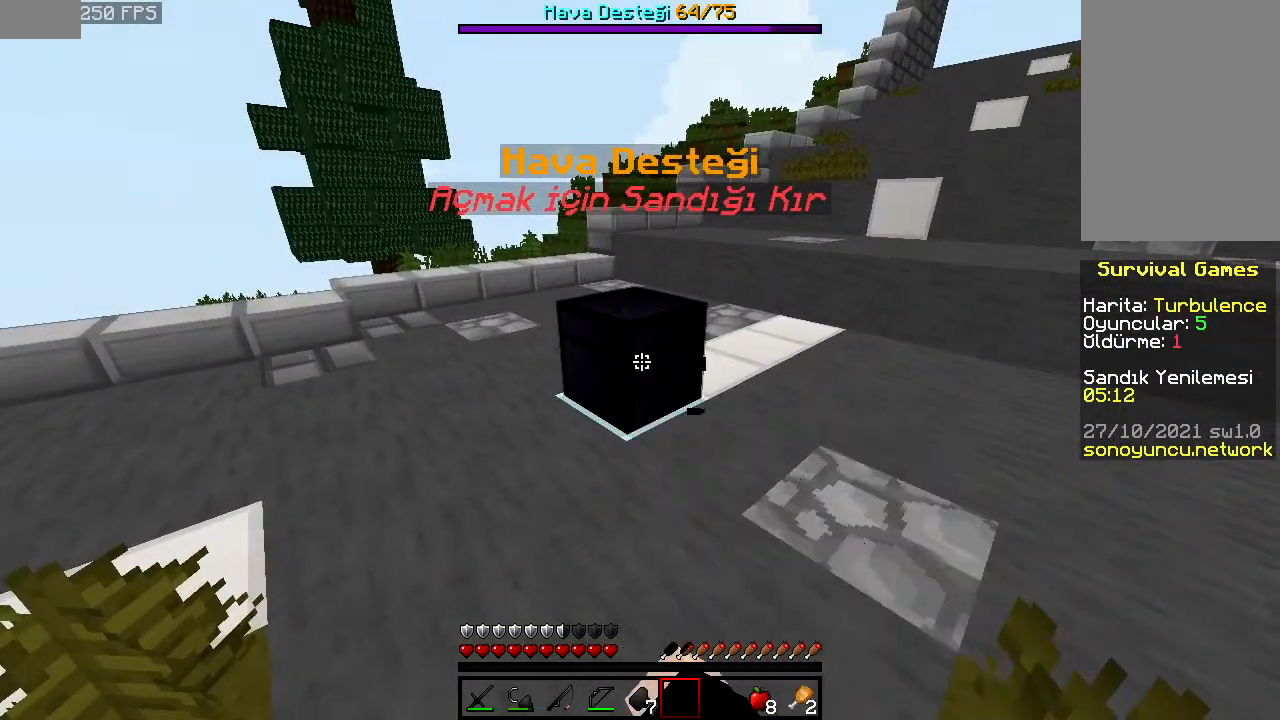
{"keys": [], "mouse": ["left"], "events": [[200, "space", "down"], [360, "space", "up"], [360, "w", "up"]]}
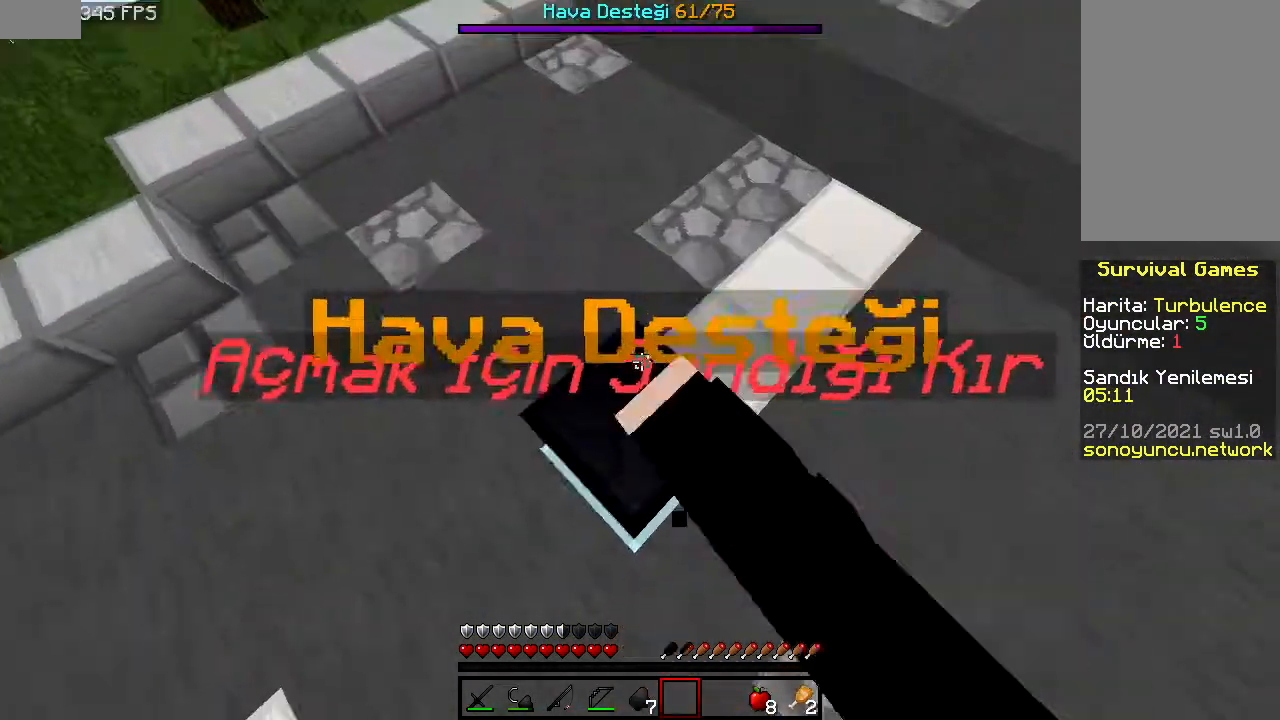
{"keys": ["s"], "mouse": ["left"], "events": [[440, "s", "down"]]}
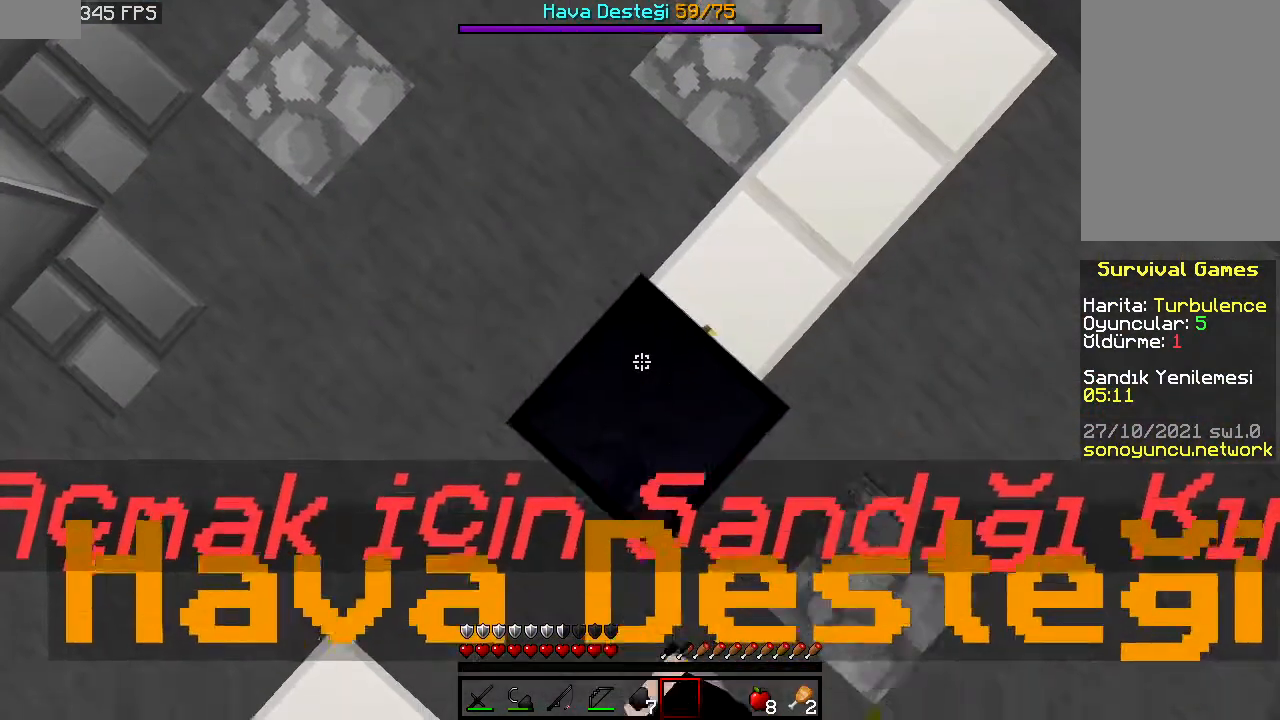
{"keys": [], "mouse": ["left"], "events": [[40, "s", "up"]]}
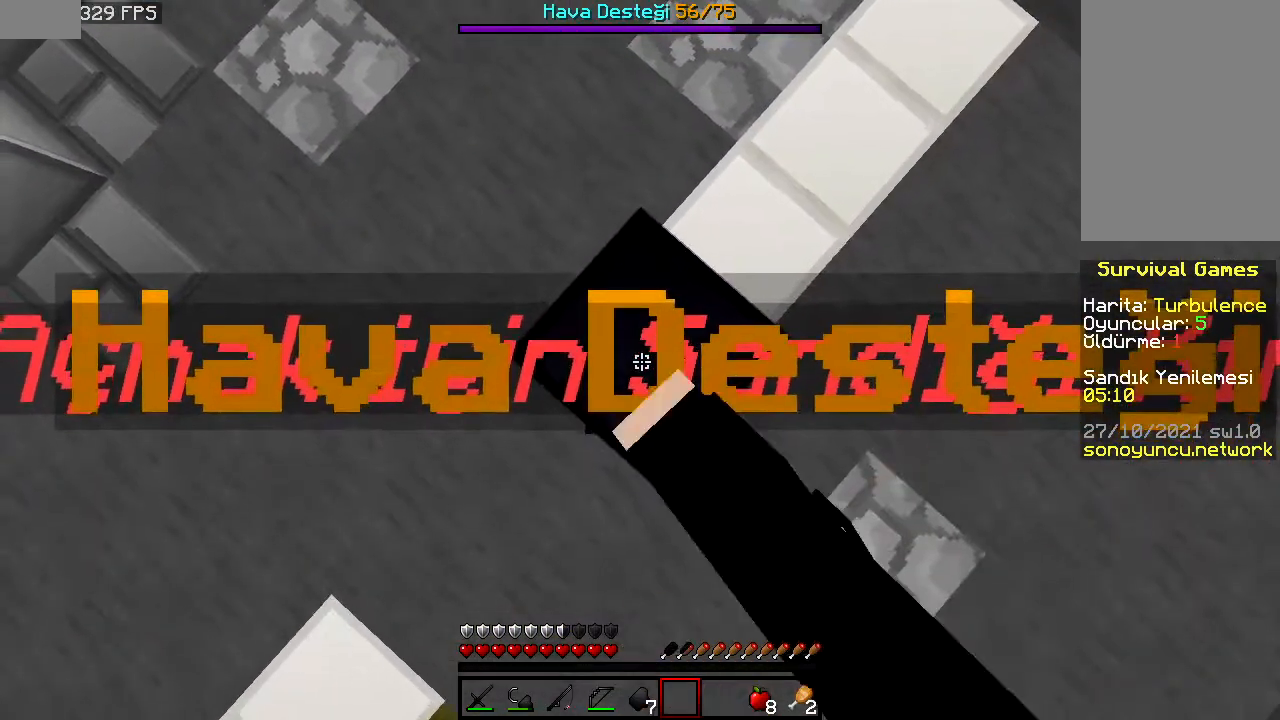
{"keys": [], "mouse": ["left"], "events": []}
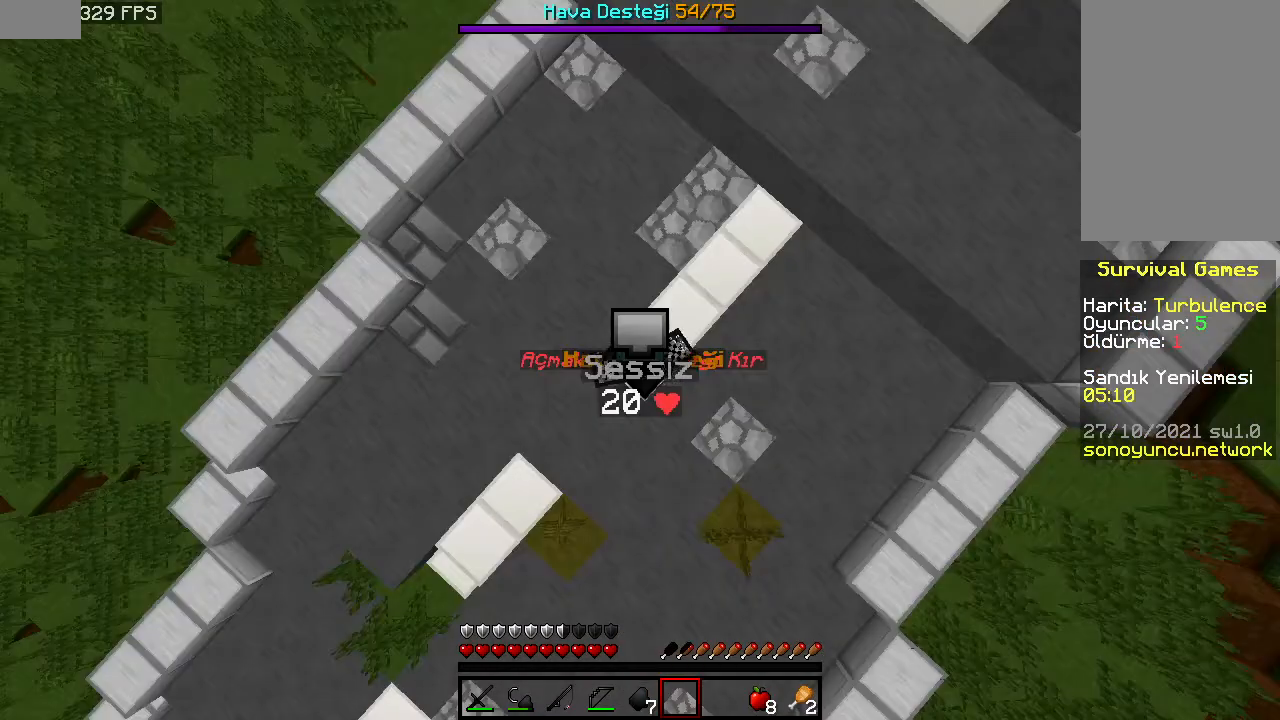
{"keys": ["d", "s"], "mouse": ["left"], "events": [[300, "d", "down"], [440, "s", "down"]]}
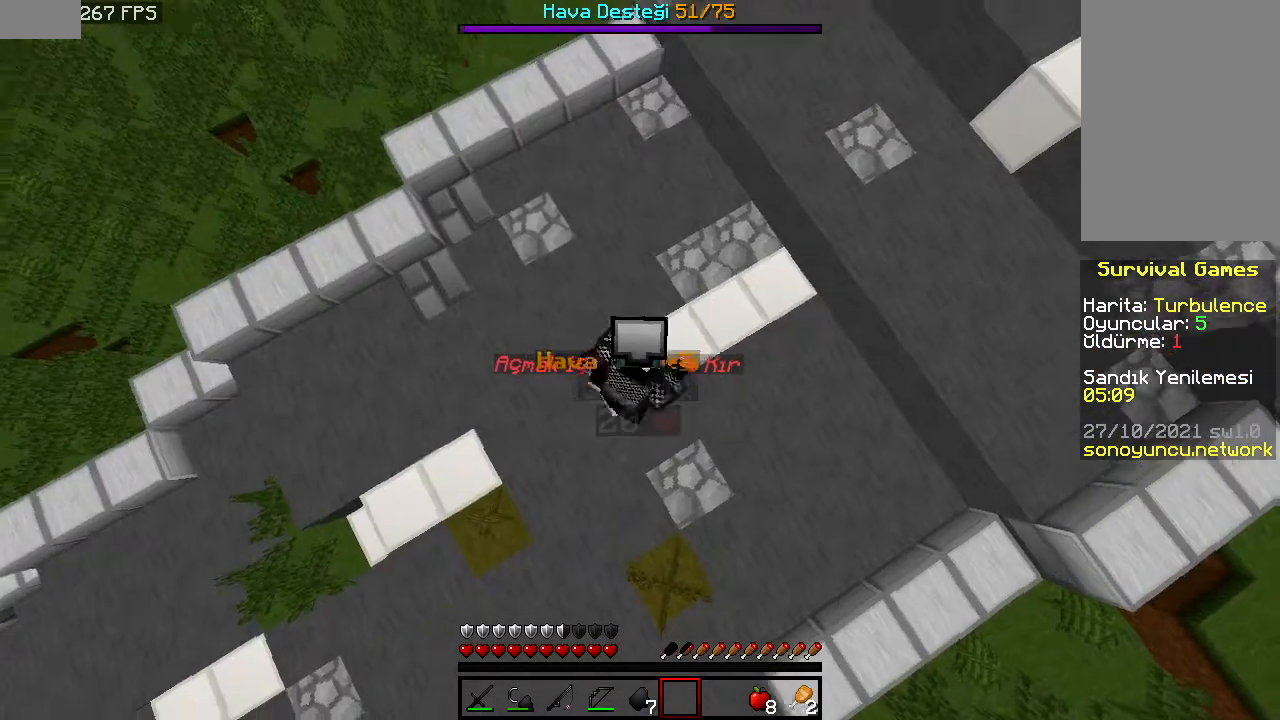
{"keys": ["s"], "mouse": ["left"], "events": [[160, "d", "up"]]}
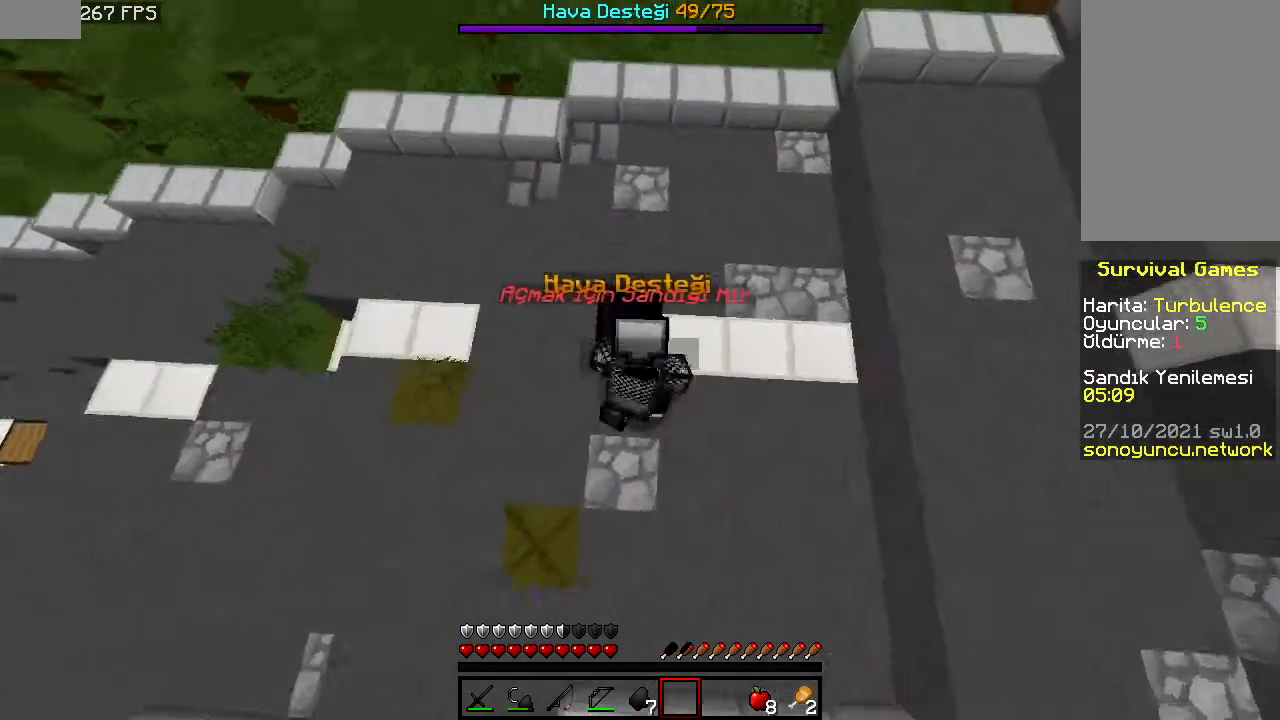
{"keys": [], "mouse": ["left"], "events": [[240, "s", "up"]]}
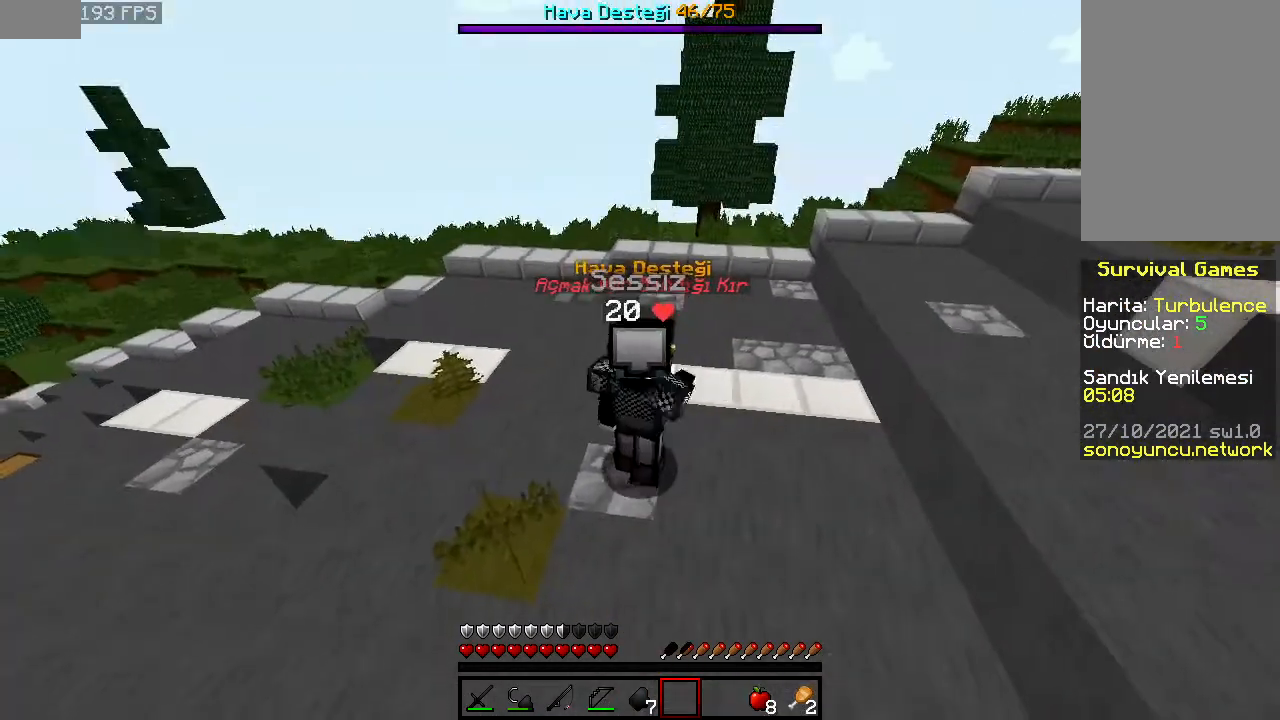
{"keys": [], "mouse": ["left"], "events": [[60, "d", "down"], [200, "d", "up"]]}
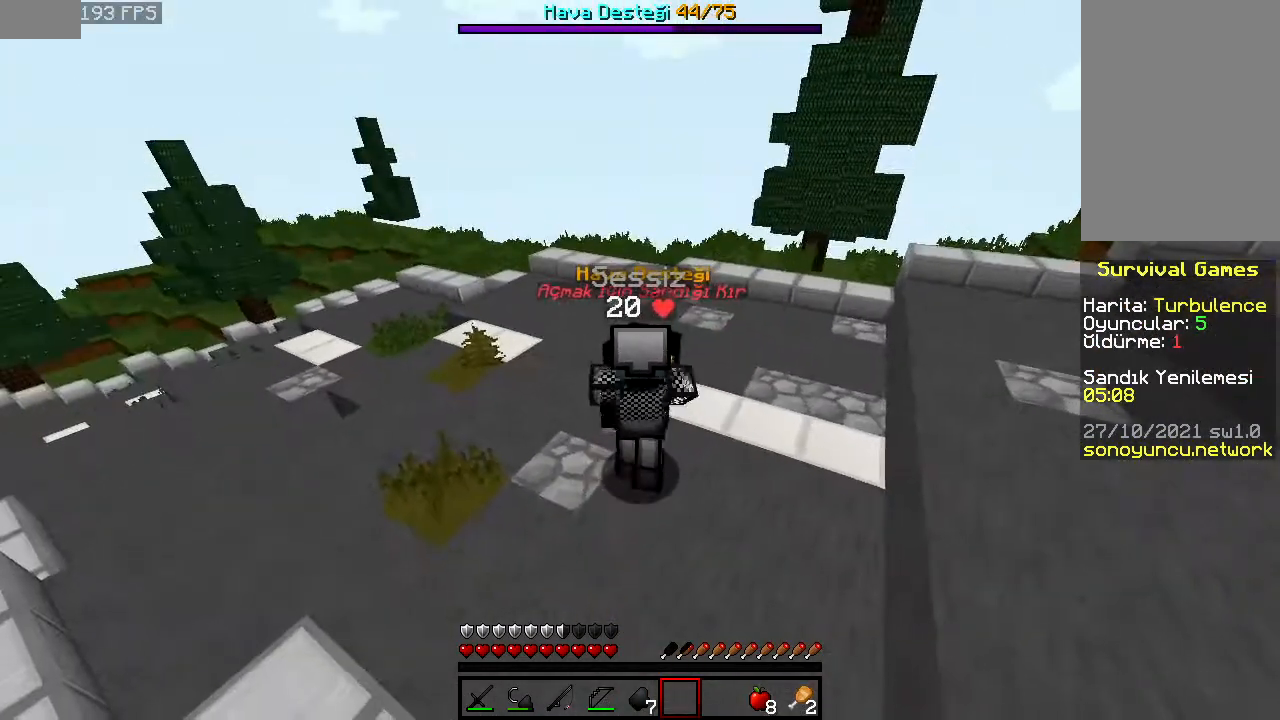
{"keys": [], "mouse": ["left"], "events": []}
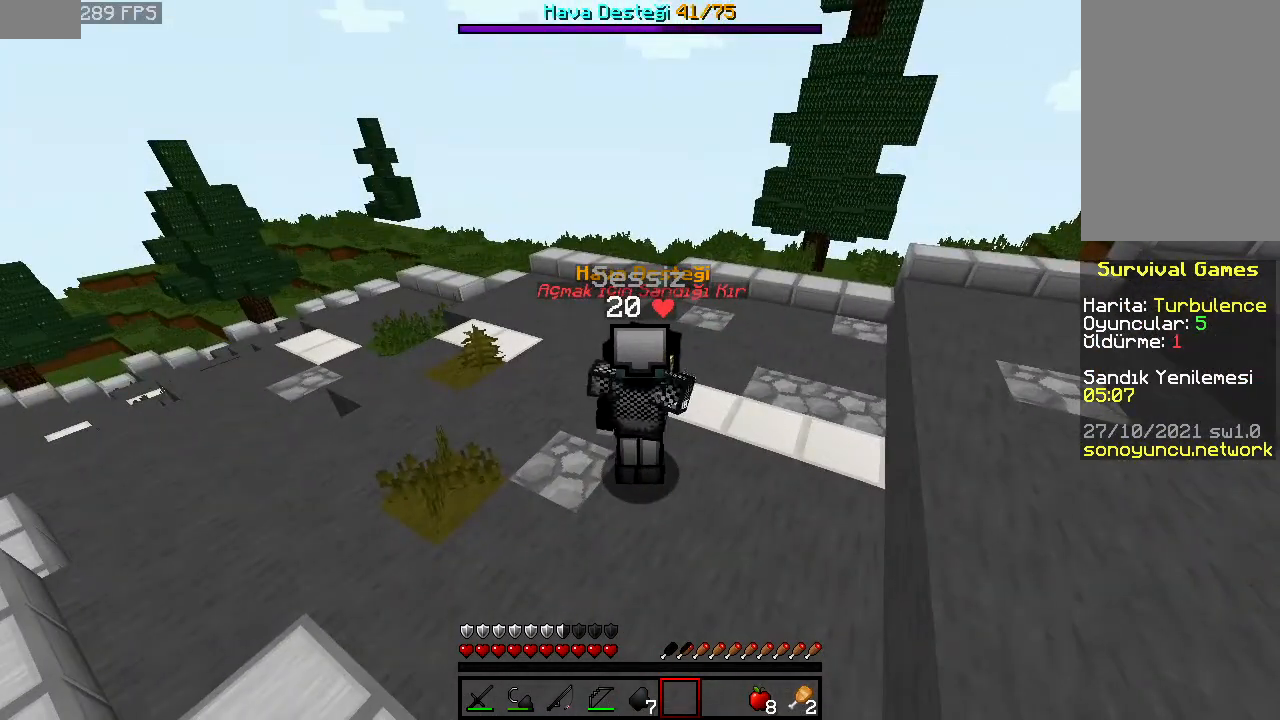
{"keys": [], "mouse": ["left"], "events": []}
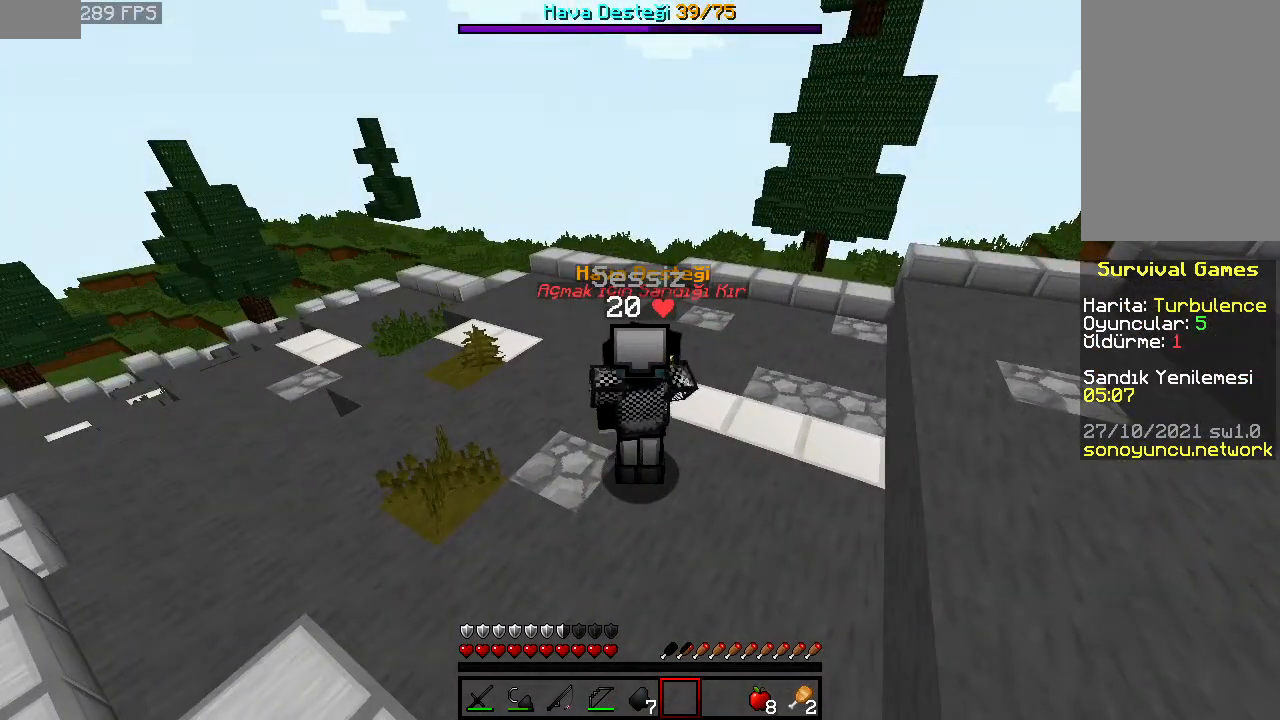
{"keys": [], "mouse": ["left"], "events": []}
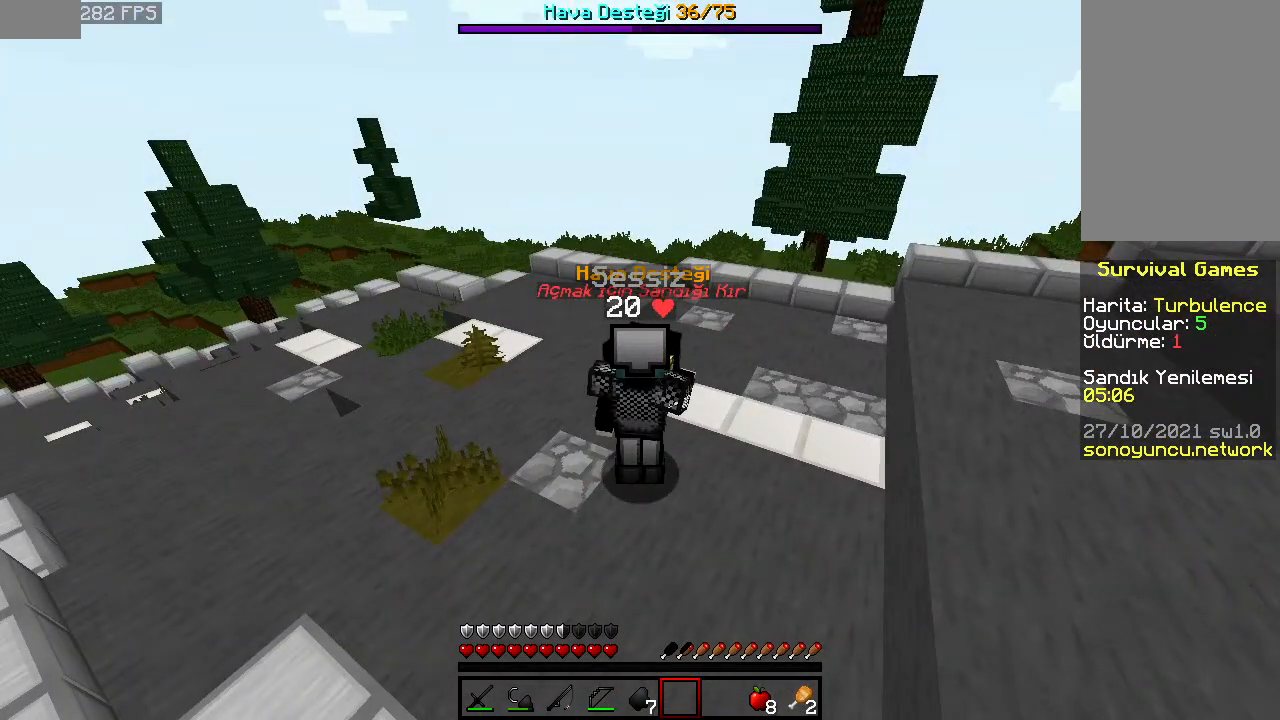
{"keys": [], "mouse": ["left"], "events": []}
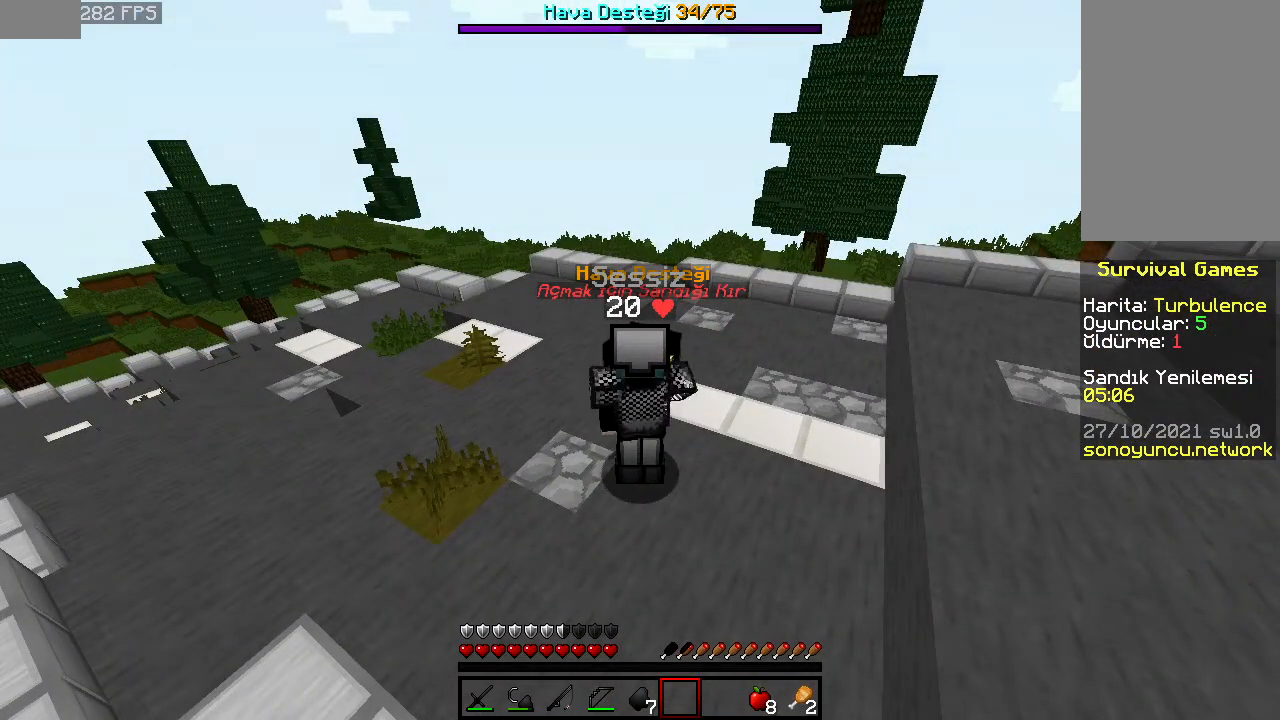
{"keys": [], "mouse": ["left"], "events": []}
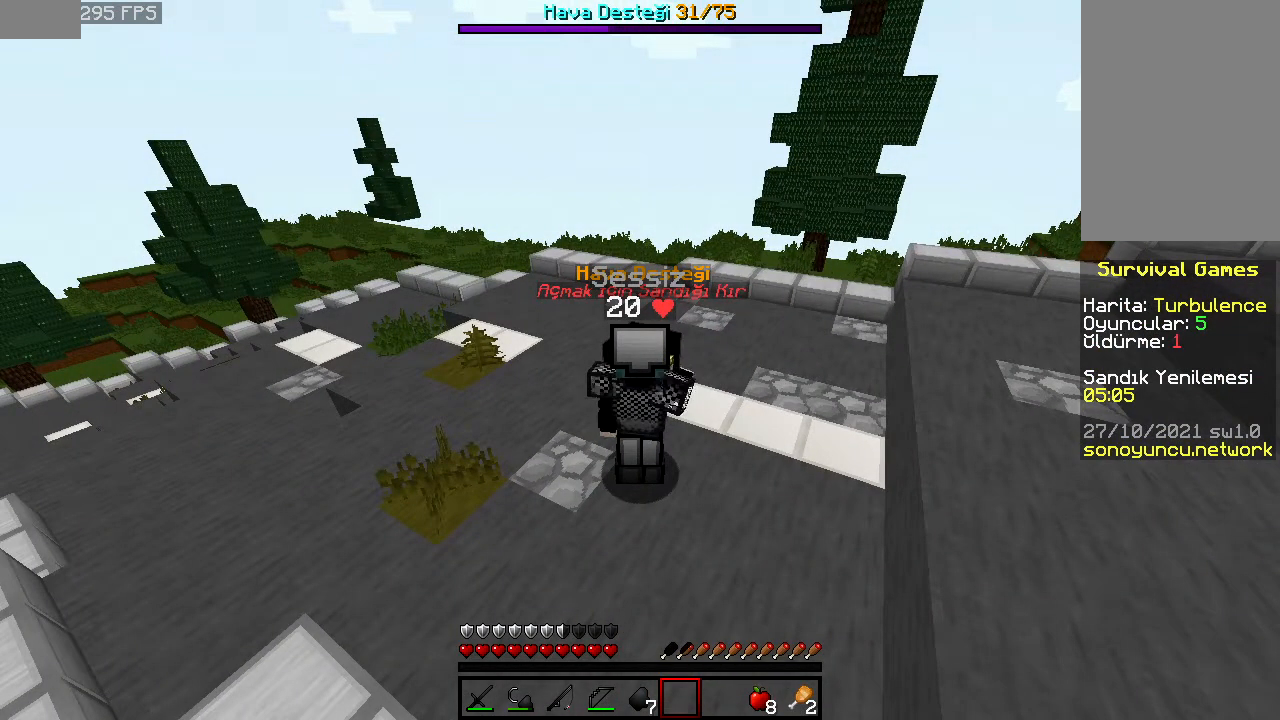
{"keys": [], "mouse": ["left"], "events": [[240, "s", "down"], [300, "s", "up"]]}
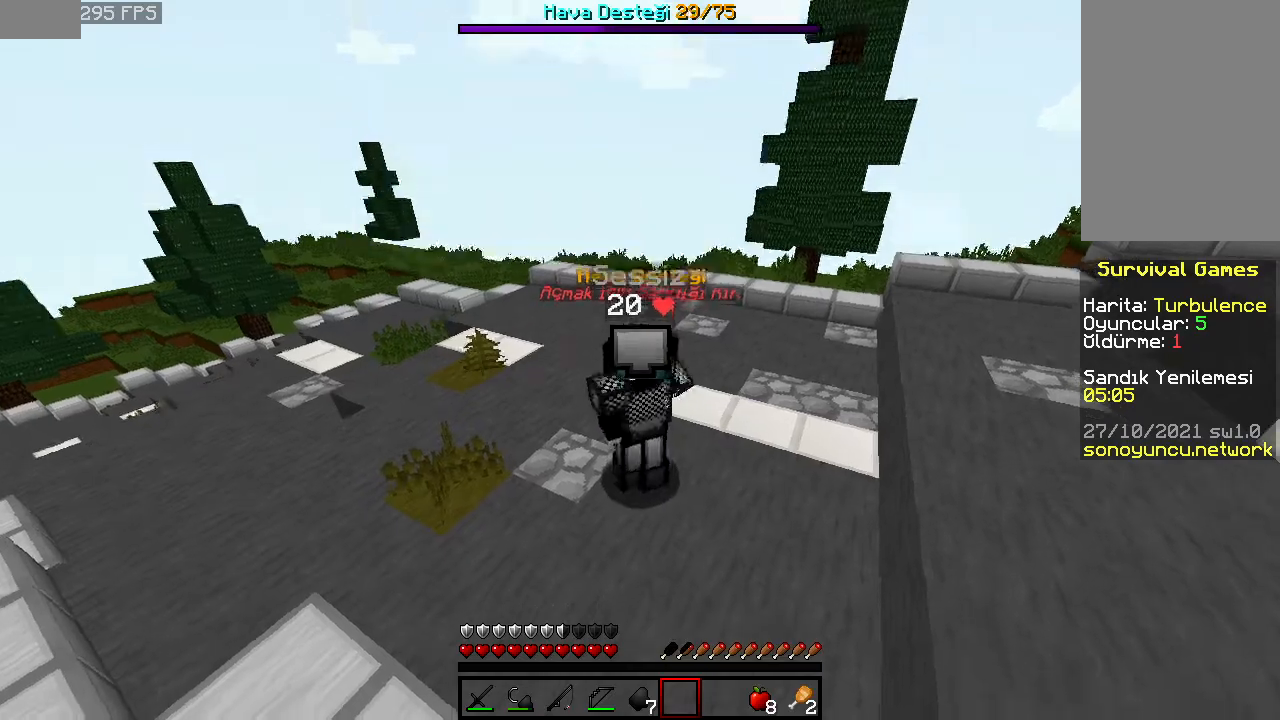
{"keys": [], "mouse": ["left"], "events": []}
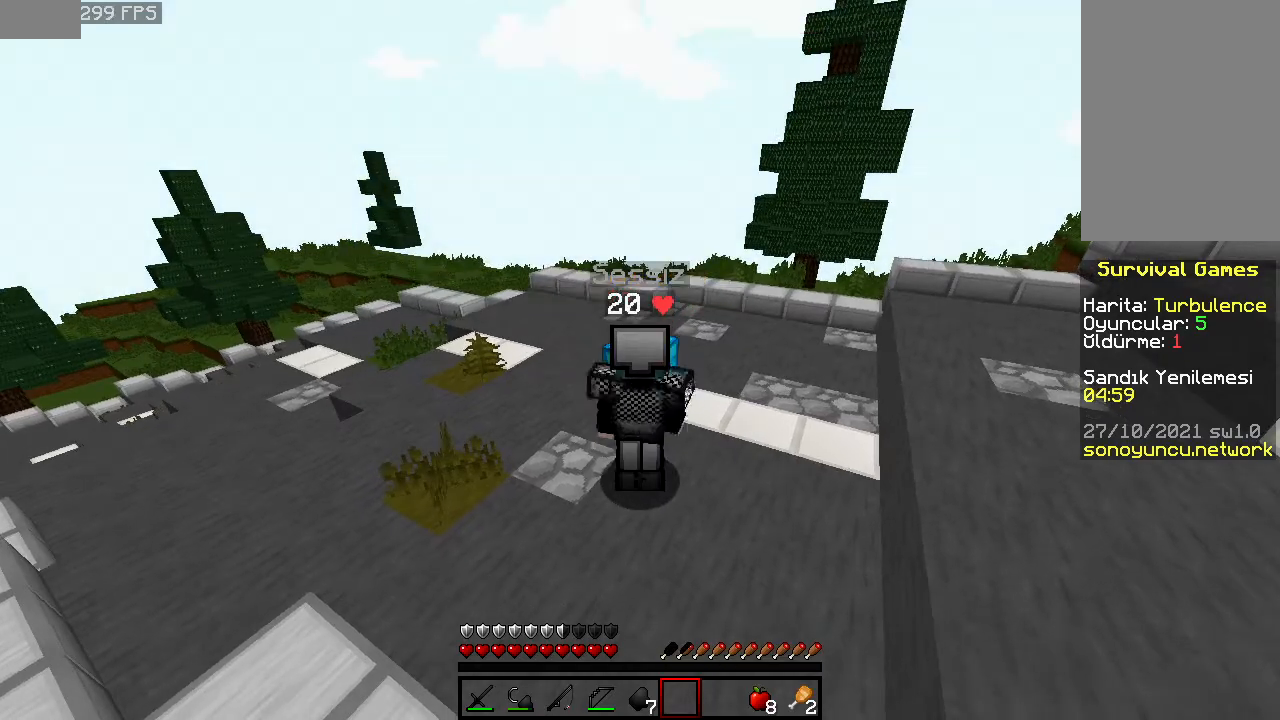
{"keys": [], "mouse": [], "events": [[100, "mouse_left", "up"], [200, "mouse_right", "down"], [340, "mouse_right", "up"]]}
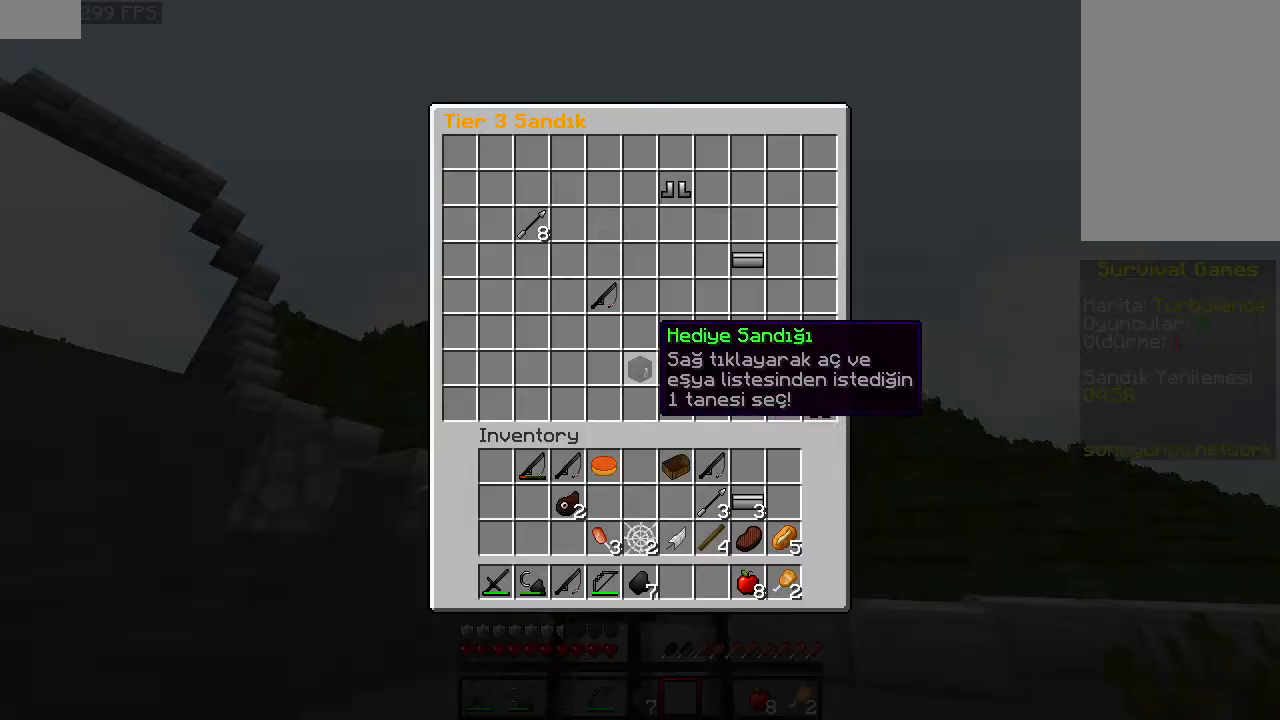
{"keys": [], "mouse": [], "events": []}